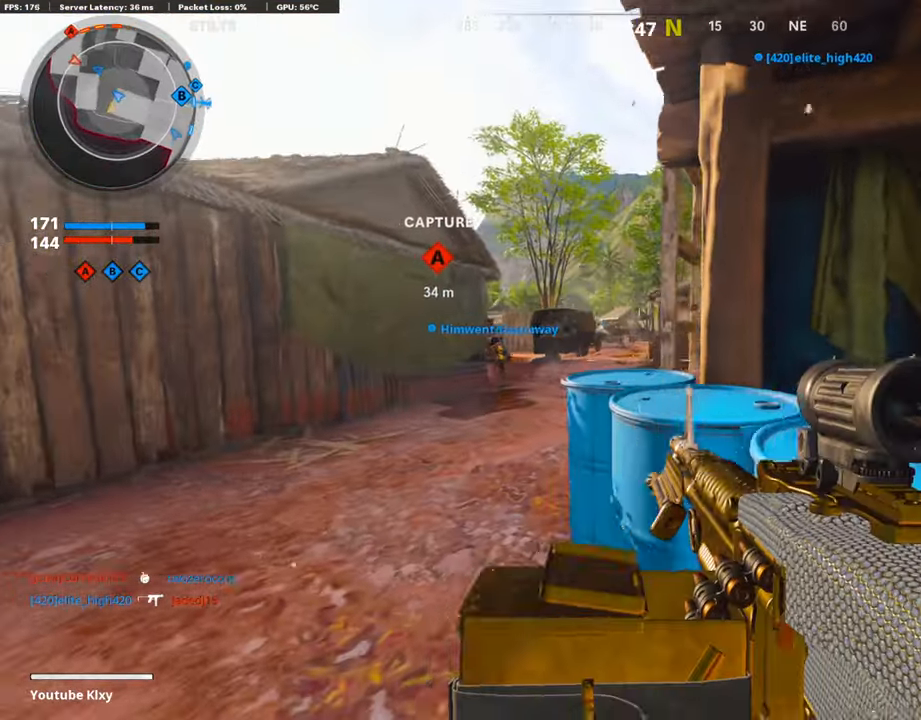
Gameplay with a controller (PlayStation layout); each line is a JSON object with the inputs held at the frame after it. "events" lists button and stick changes between this image and that frame as [ms after this image, input, new state], when the widget could be followed in between.
{"buttons": ["L1"], "left_stick": "right", "right_stick": "center", "events": [[17, "right_stick", "center"], [34, "left_stick", "up"], [101, "left_stick", "left"], [101, "right_stick", "up"], [218, "right_stick", "center"], [420, "left_stick", "center"], [470, "left_stick", "right"]]}
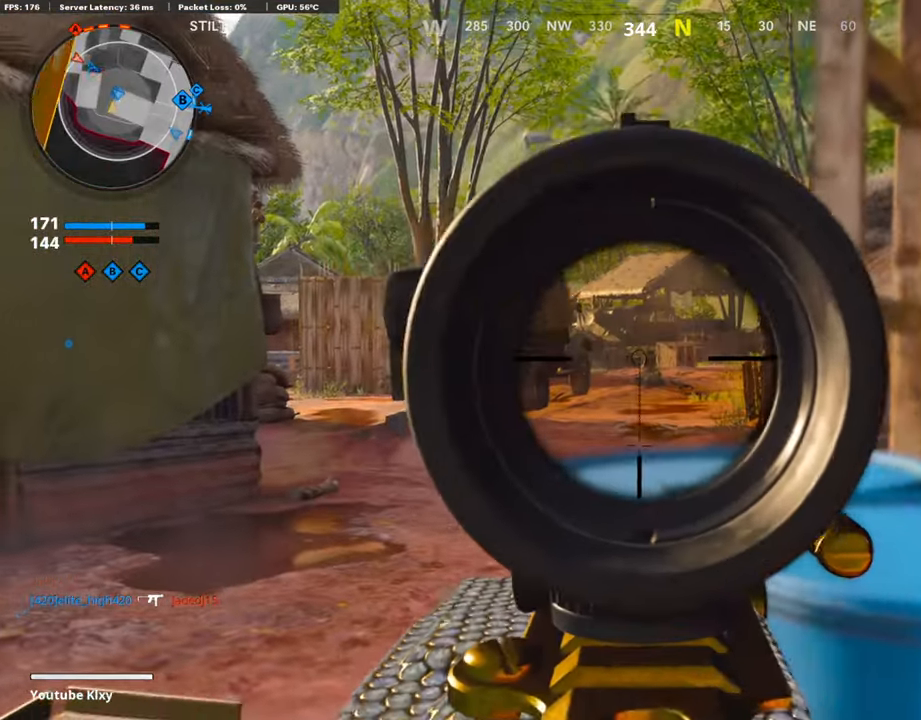
{"buttons": ["L1"], "left_stick": "left", "right_stick": "center", "events": [[185, "left_stick", "center"], [235, "left_stick", "left"], [370, "left_stick", "center"], [504, "left_stick", "left"]]}
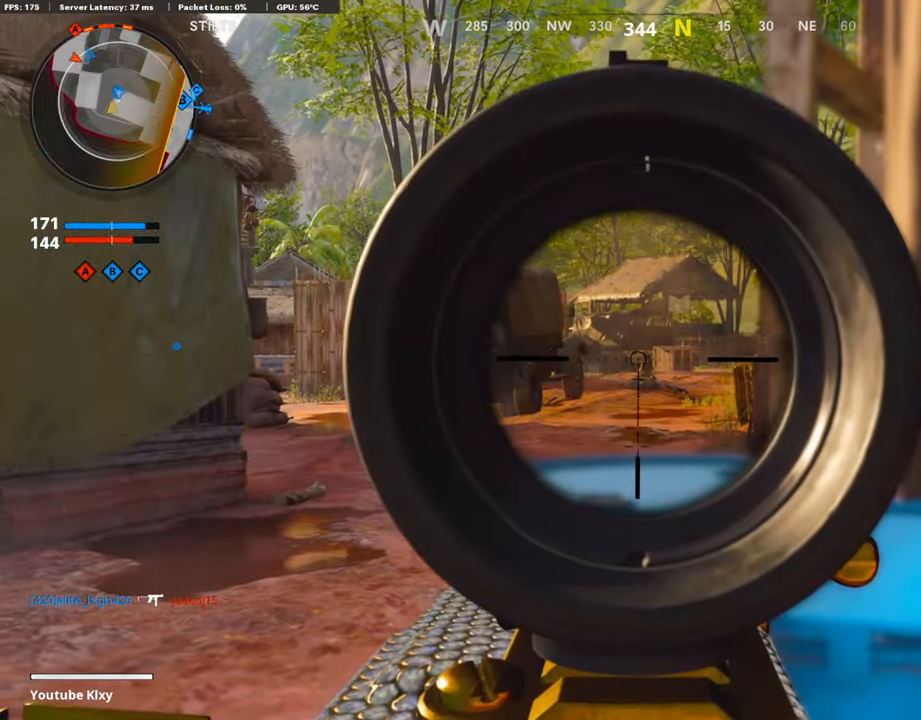
{"buttons": ["L1"], "left_stick": "center", "right_stick": "center", "events": [[151, "left_stick", "center"]]}
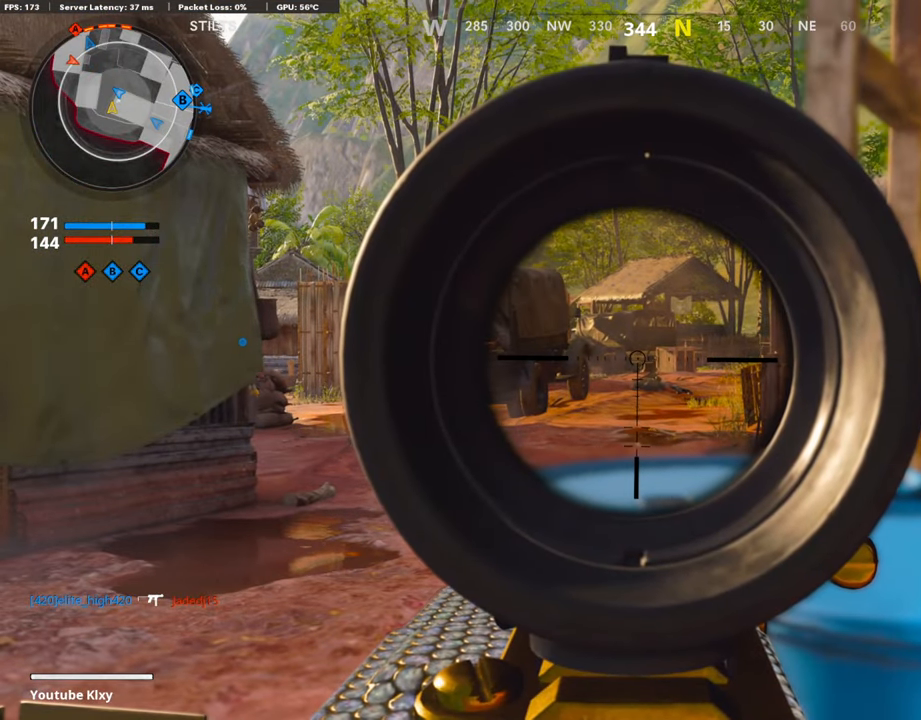
{"buttons": ["L1"], "left_stick": "left", "right_stick": "center", "events": [[470, "left_stick", "left"]]}
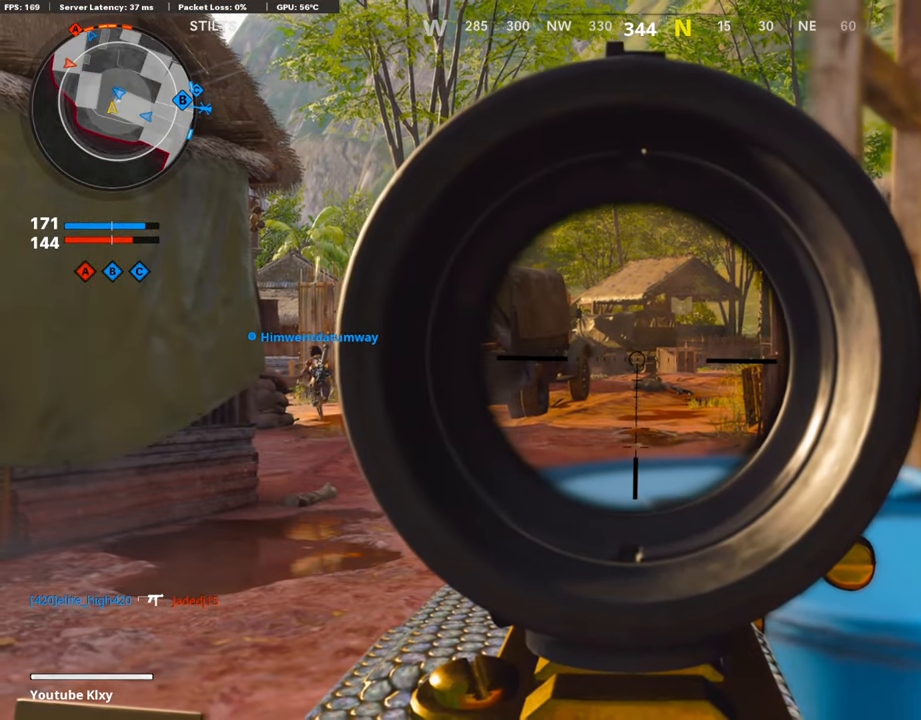
{"buttons": ["L1"], "left_stick": "right", "right_stick": "right", "events": [[268, "left_stick", "right"], [285, "right_stick", "right"]]}
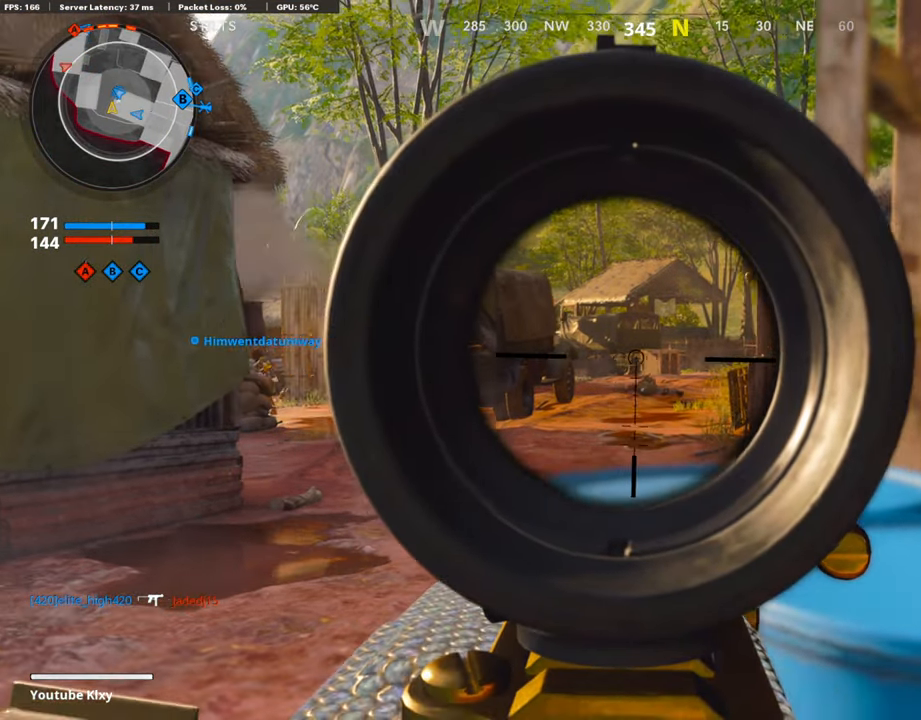
{"buttons": ["L1"], "left_stick": "right", "right_stick": "right", "events": [[33, "left_stick", "center"], [134, "left_stick", "left"], [302, "left_stick", "center"], [386, "left_stick", "right"]]}
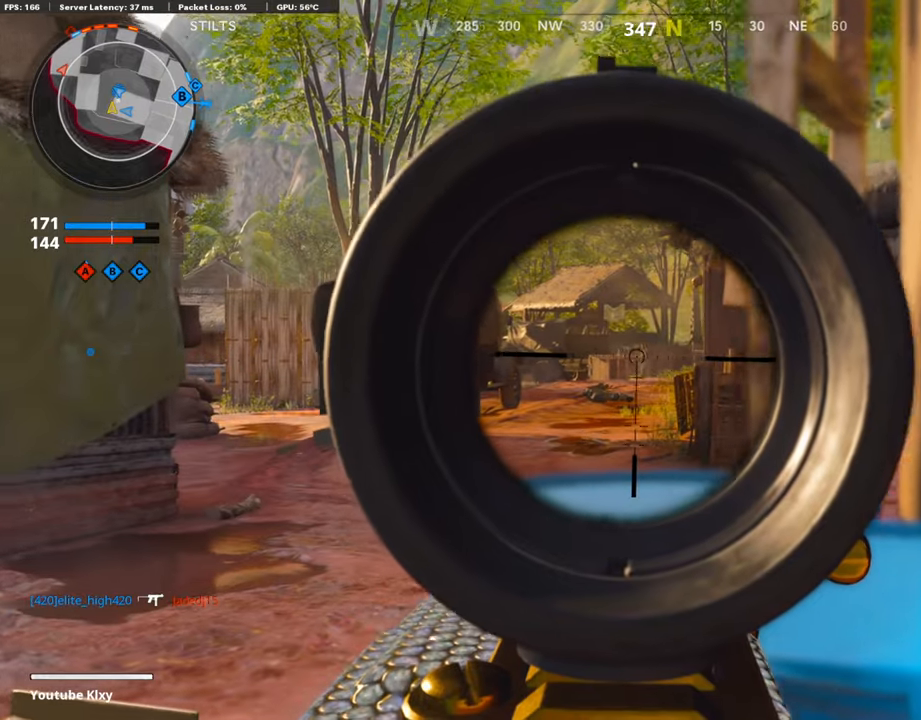
{"buttons": ["L1", "R1"], "left_stick": "left", "right_stick": "down-right", "events": [[50, "left_stick", "up"], [84, "R1", "down"], [117, "right_stick", "center"], [151, "left_stick", "left"], [201, "right_stick", "down-left"], [369, "right_stick", "down-right"]]}
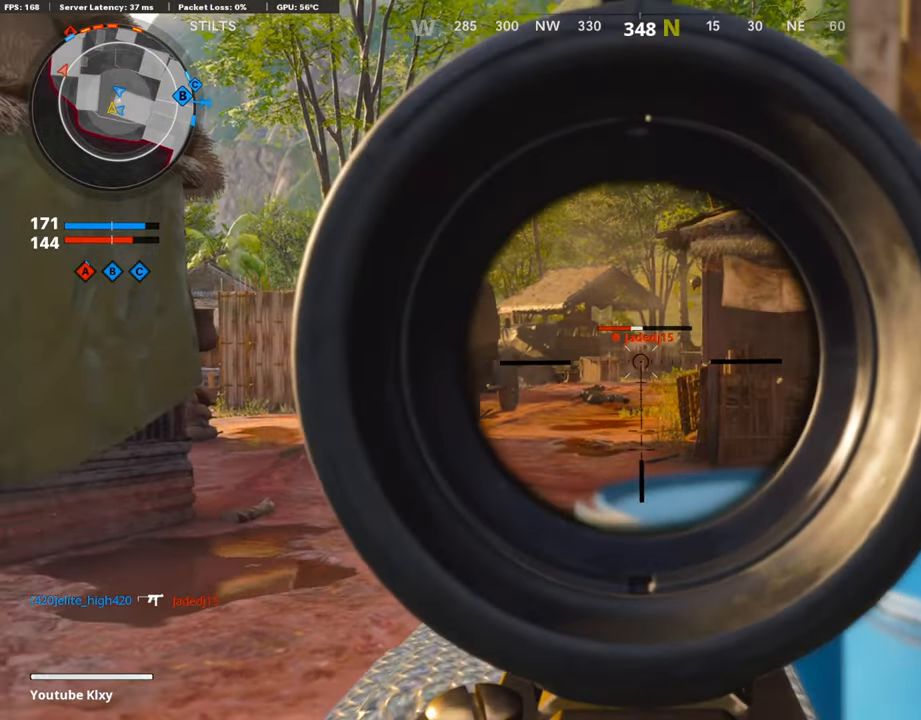
{"buttons": ["L1"], "left_stick": "right", "right_stick": "left", "events": [[117, "right_stick", "center"], [251, "left_stick", "center"], [302, "left_stick", "right"], [419, "right_stick", "left"], [436, "R1", "up"]]}
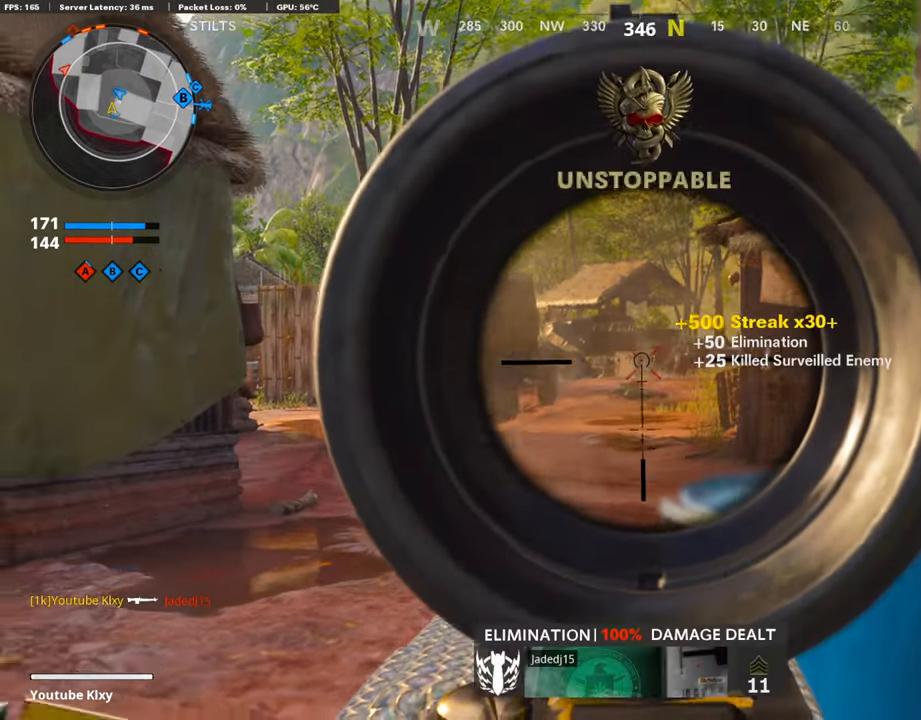
{"buttons": ["L1"], "left_stick": "left", "right_stick": "center", "events": [[68, "right_stick", "center"], [504, "left_stick", "left"]]}
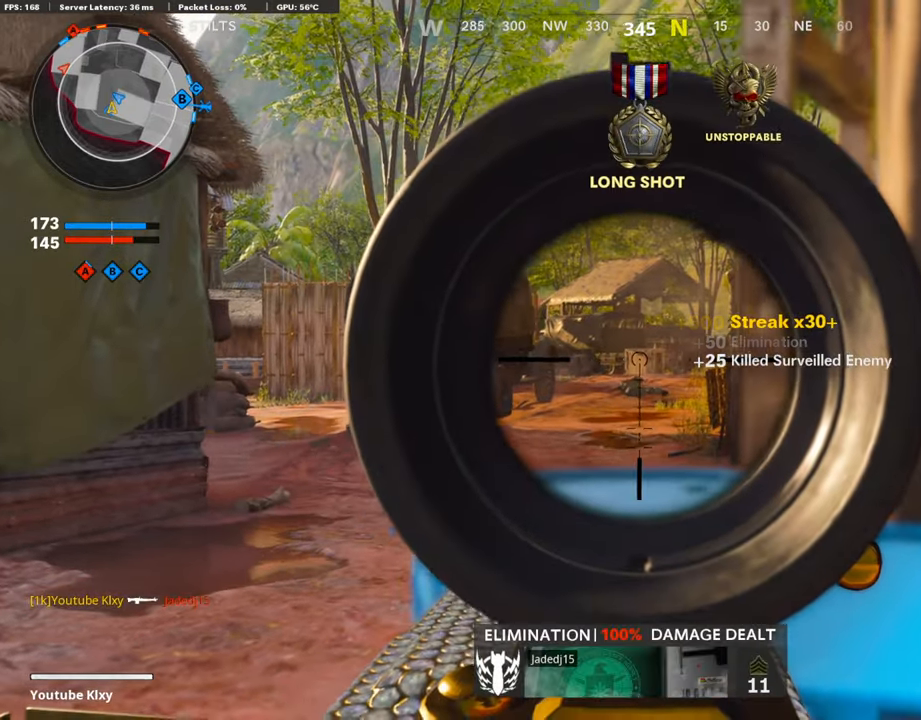
{"buttons": ["L1"], "left_stick": "left", "right_stick": "center", "events": [[202, "left_stick", "right"], [437, "left_stick", "center"], [487, "left_stick", "left"]]}
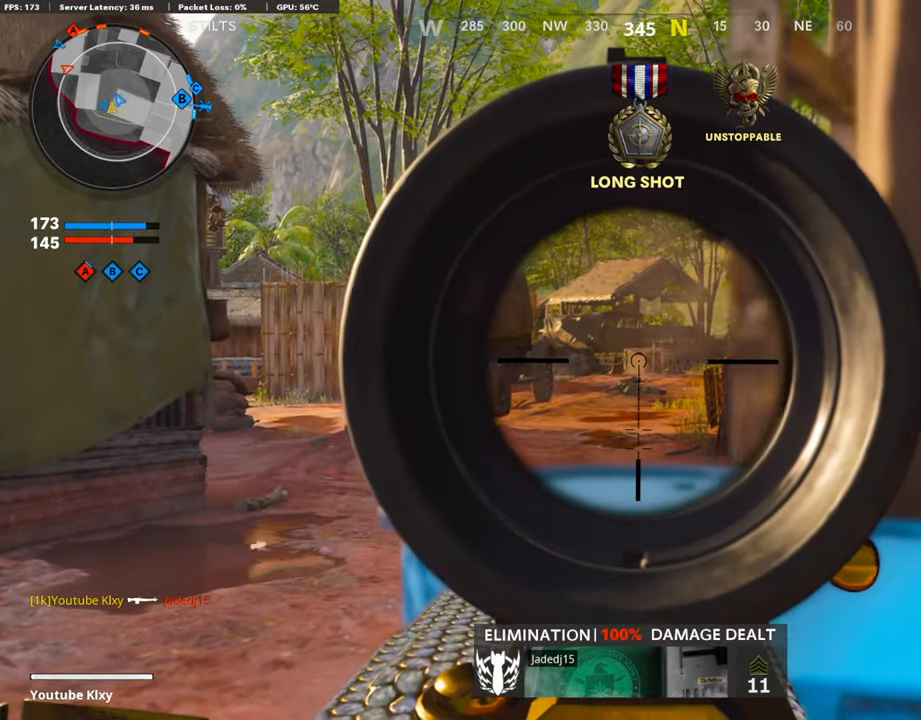
{"buttons": ["L1"], "left_stick": "center", "right_stick": "center", "events": [[185, "left_stick", "center"]]}
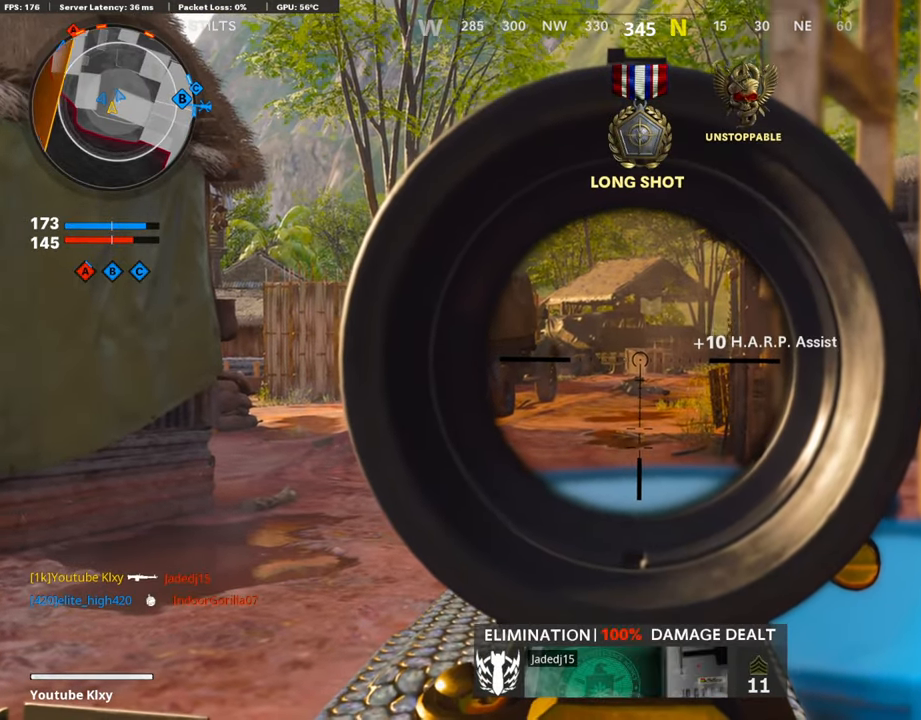
{"buttons": ["L1"], "left_stick": "up-left", "right_stick": "center", "events": [[269, "left_stick", "up-left"]]}
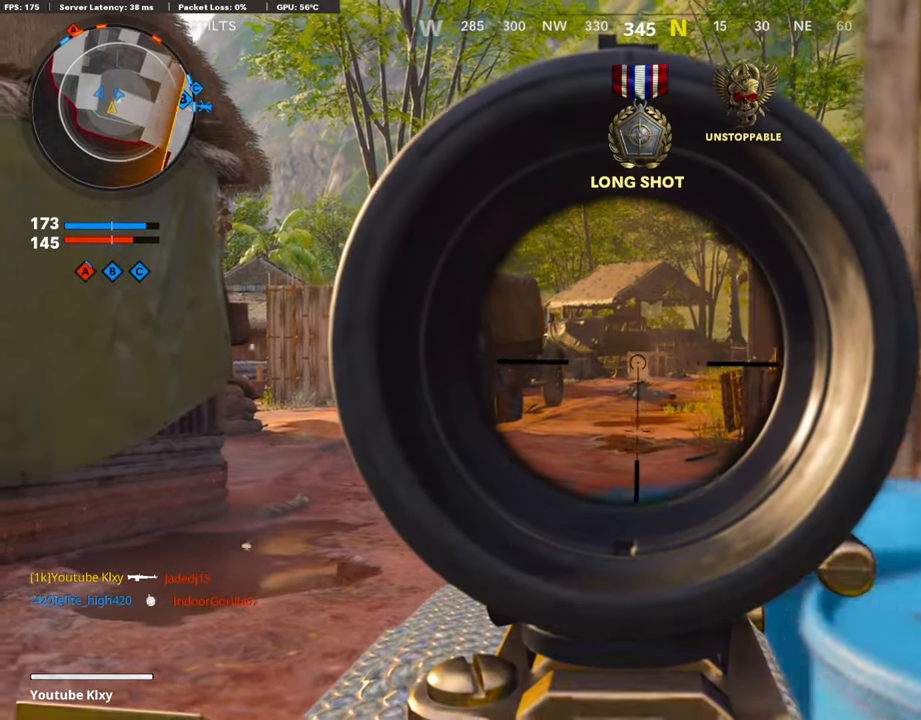
{"buttons": ["TRIANGLE"], "left_stick": "up", "right_stick": "center", "events": [[185, "L1", "up"], [185, "L3", "down"], [252, "left_stick", "up"], [437, "TRIANGLE", "down"], [470, "L3", "up"]]}
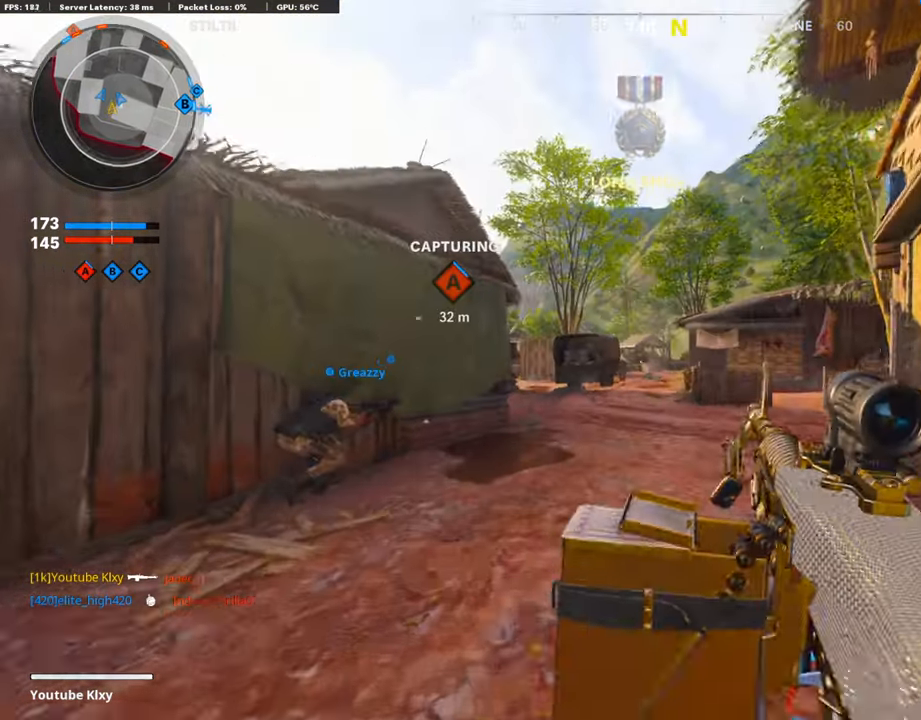
{"buttons": [], "left_stick": "up", "right_stick": "center", "events": [[34, "TRIANGLE", "up"], [84, "TRIANGLE", "down"], [168, "TRIANGLE", "up"]]}
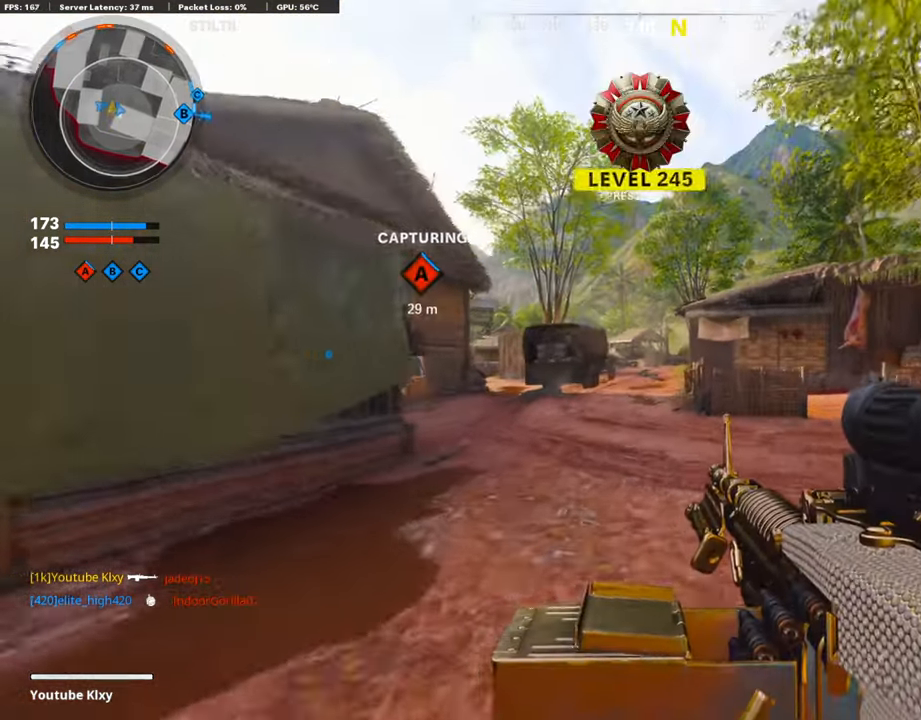
{"buttons": ["R3"], "left_stick": "up", "right_stick": "center", "events": [[302, "R3", "down"], [420, "R3", "up"], [487, "R3", "down"]]}
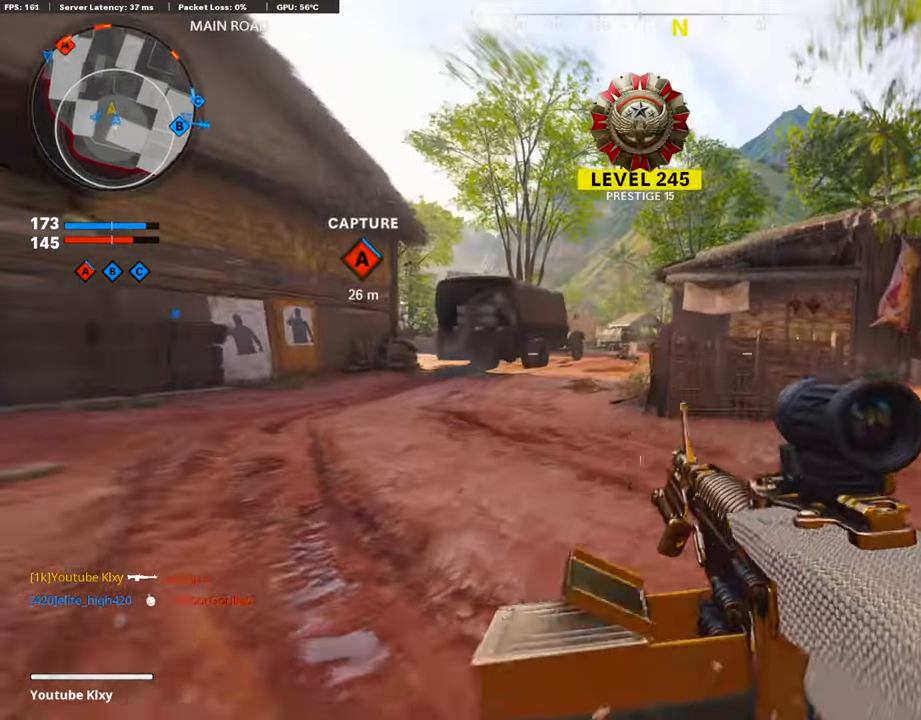
{"buttons": ["L1"], "left_stick": "up", "right_stick": "center", "events": [[17, "L3", "down"], [84, "R3", "up"], [336, "L1", "down"], [370, "L3", "up"]]}
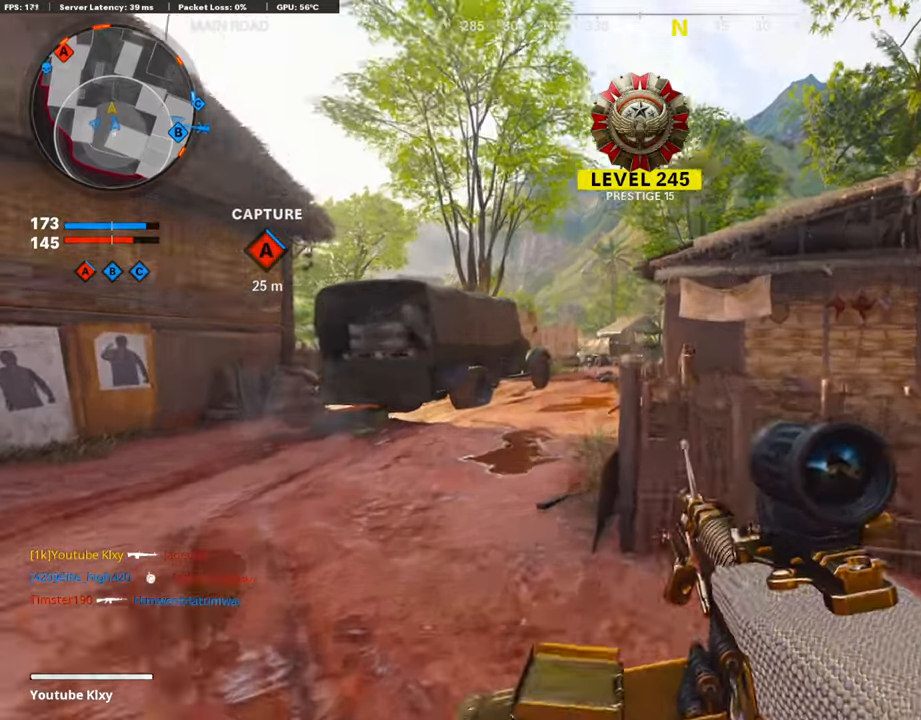
{"buttons": ["L1"], "left_stick": "up", "right_stick": "center", "events": []}
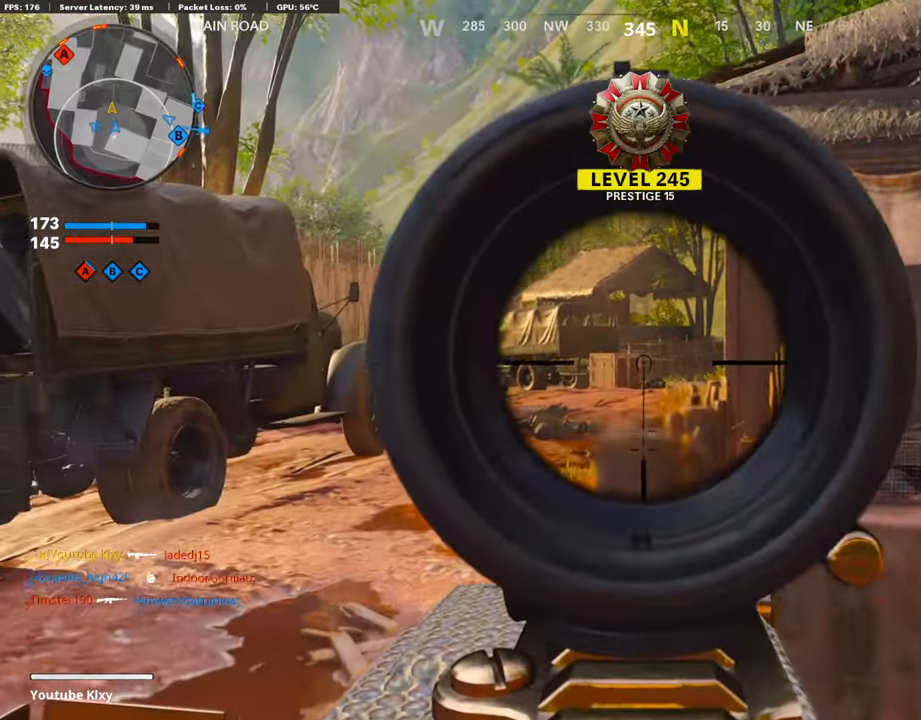
{"buttons": ["L1"], "left_stick": "up", "right_stick": "center", "events": [[151, "right_stick", "left"], [470, "right_stick", "center"]]}
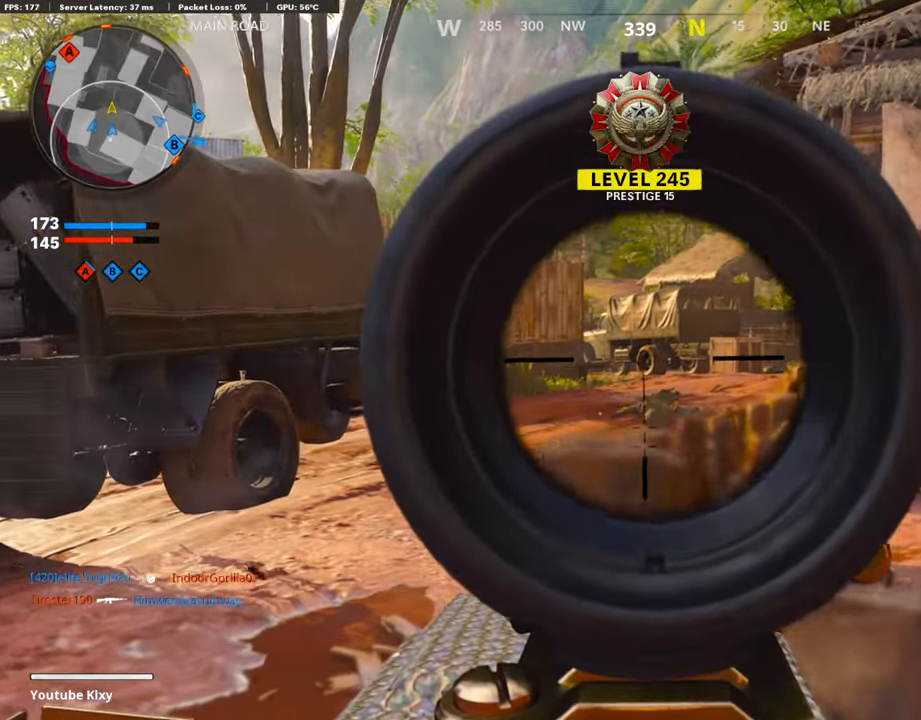
{"buttons": ["L1"], "left_stick": "up-left", "right_stick": "right", "events": [[302, "right_stick", "right"], [336, "left_stick", "up-left"]]}
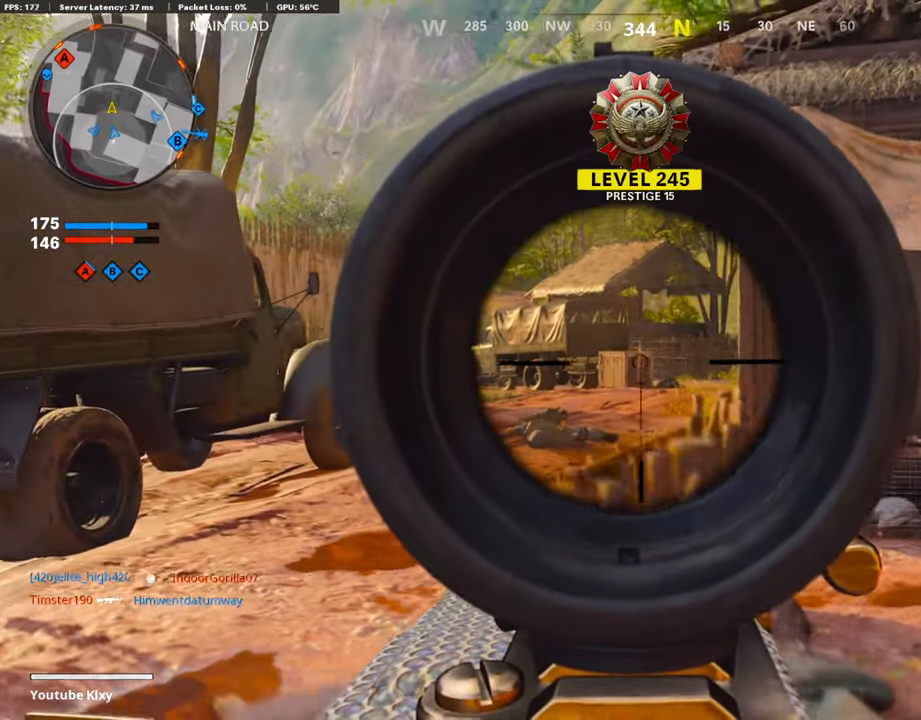
{"buttons": ["L1"], "left_stick": "up-left", "right_stick": "center", "events": [[117, "right_stick", "center"]]}
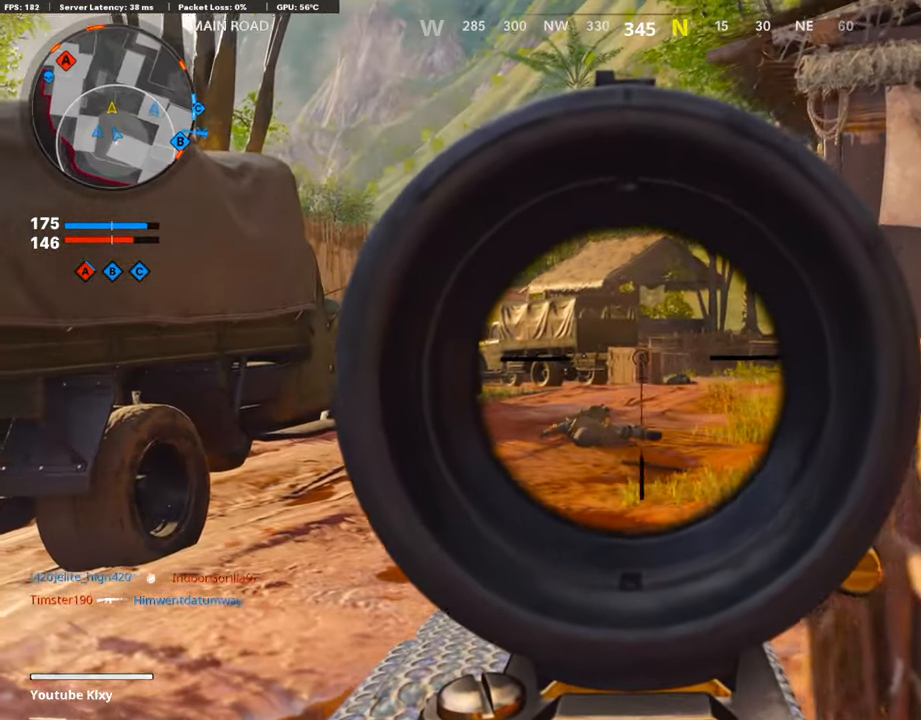
{"buttons": [], "left_stick": "up", "right_stick": "center", "events": [[100, "left_stick", "up"], [235, "L1", "up"], [268, "L3", "down"], [470, "L3", "up"]]}
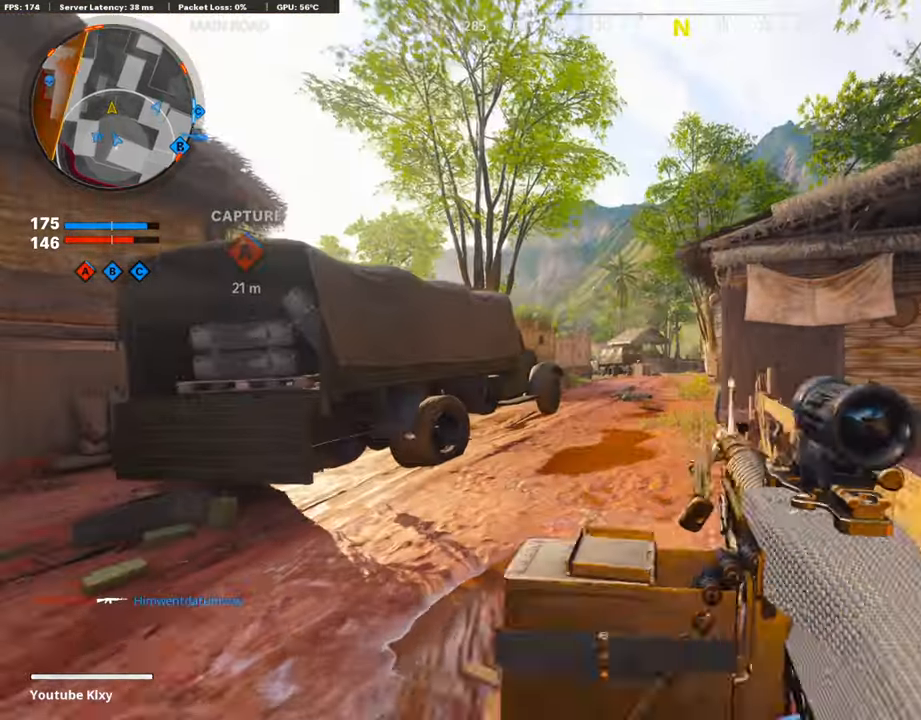
{"buttons": [], "left_stick": "up", "right_stick": "center", "events": []}
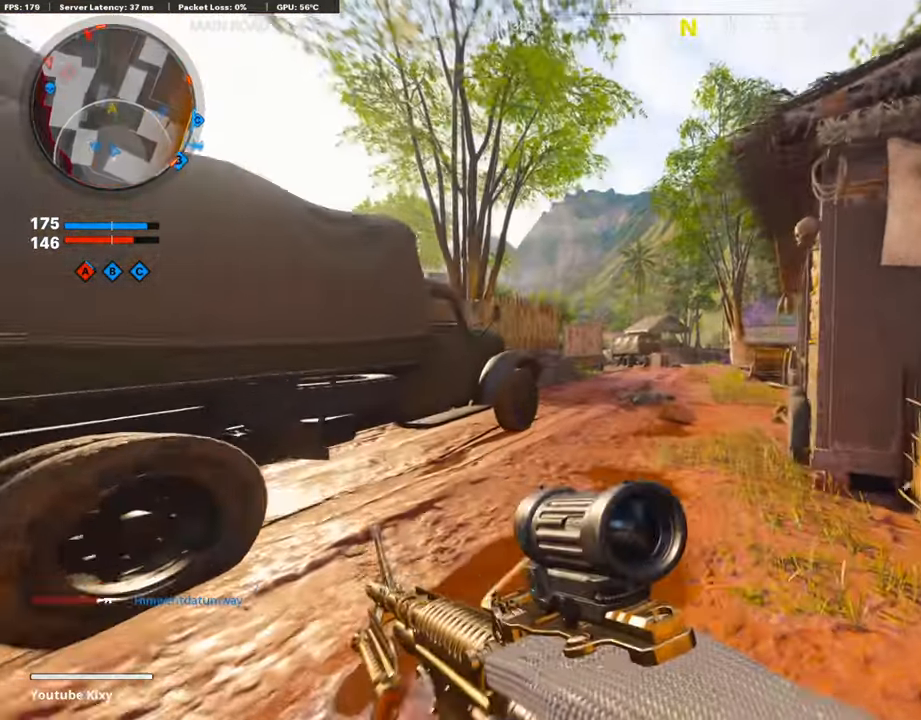
{"buttons": [], "left_stick": "up", "right_stick": "left", "events": [[34, "right_stick", "down-left"], [168, "right_stick", "left"]]}
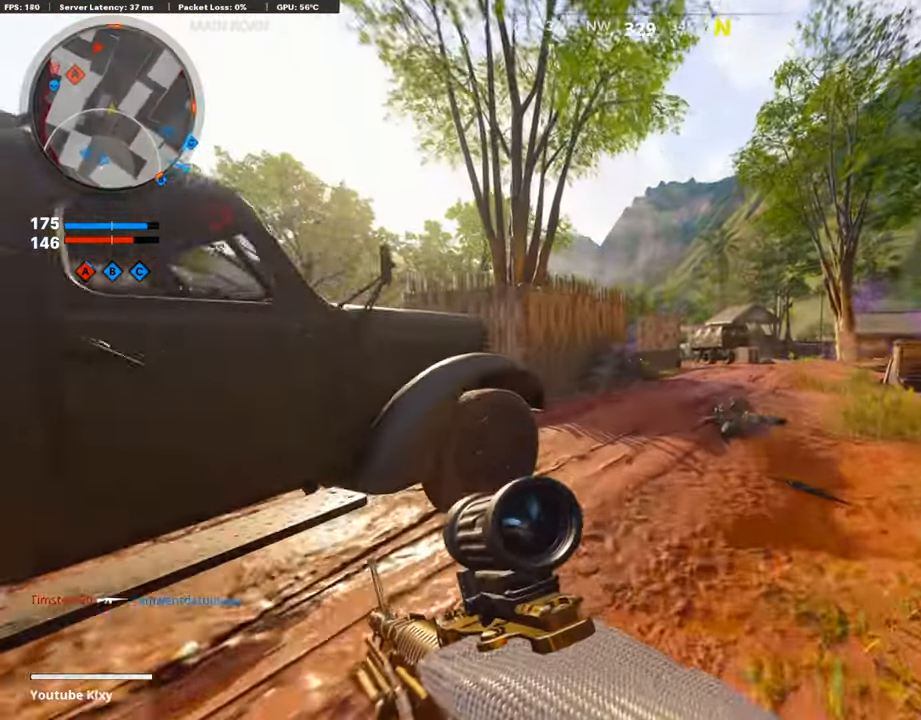
{"buttons": ["L1"], "left_stick": "up-right", "right_stick": "center", "events": [[269, "L1", "down"], [353, "right_stick", "center"], [471, "left_stick", "up-right"]]}
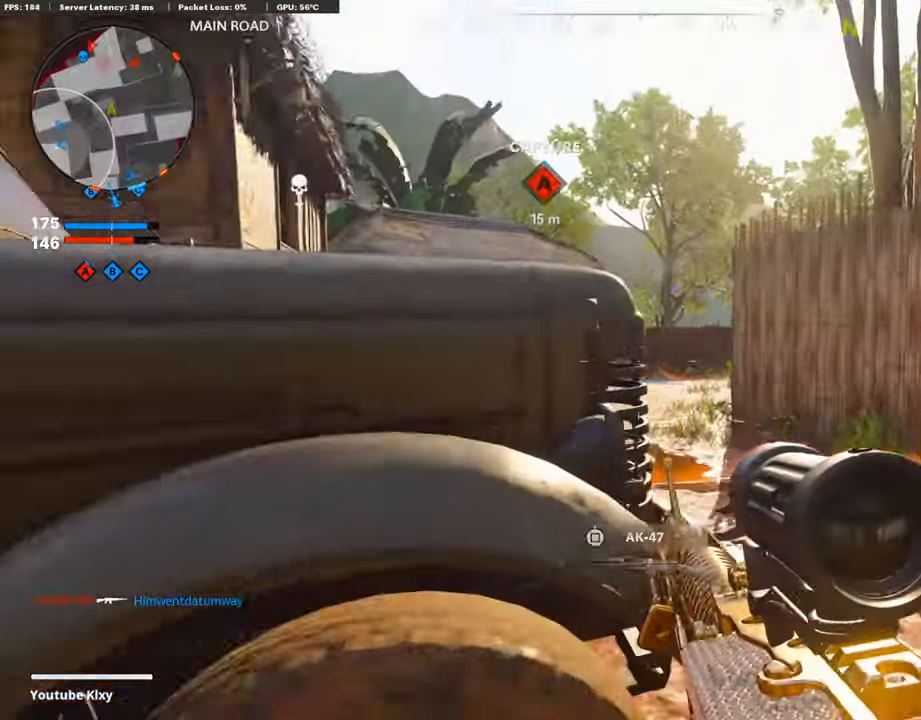
{"buttons": ["L1"], "left_stick": "left", "right_stick": "right", "events": [[235, "right_stick", "right"], [336, "left_stick", "up-left"], [387, "left_stick", "left"]]}
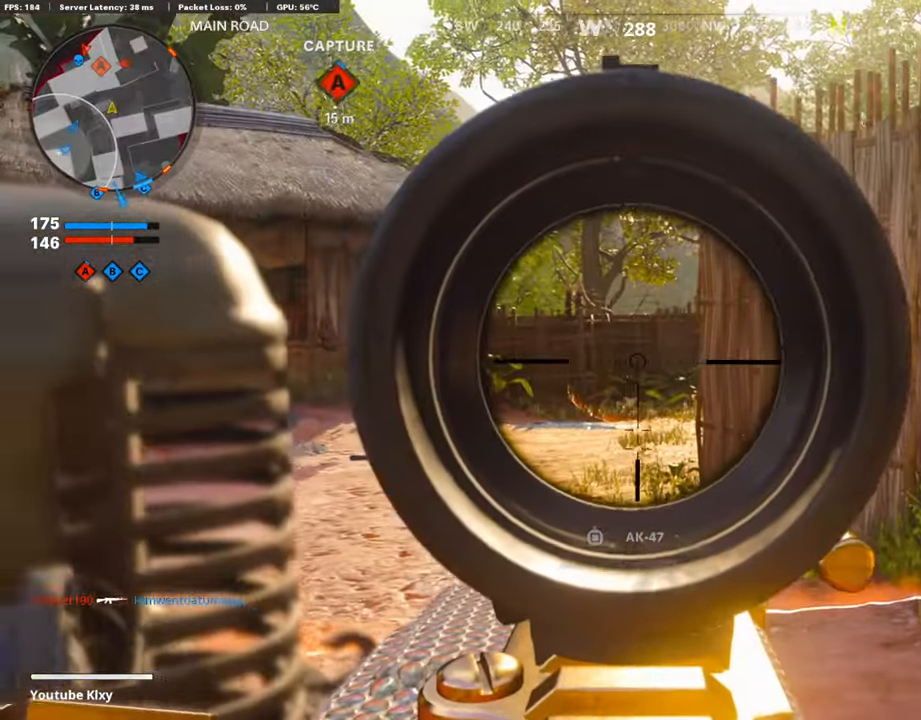
{"buttons": ["L1"], "left_stick": "up-left", "right_stick": "center", "events": [[34, "left_stick", "up-right"], [101, "right_stick", "center"], [353, "right_stick", "left"], [403, "left_stick", "up-left"], [454, "right_stick", "center"]]}
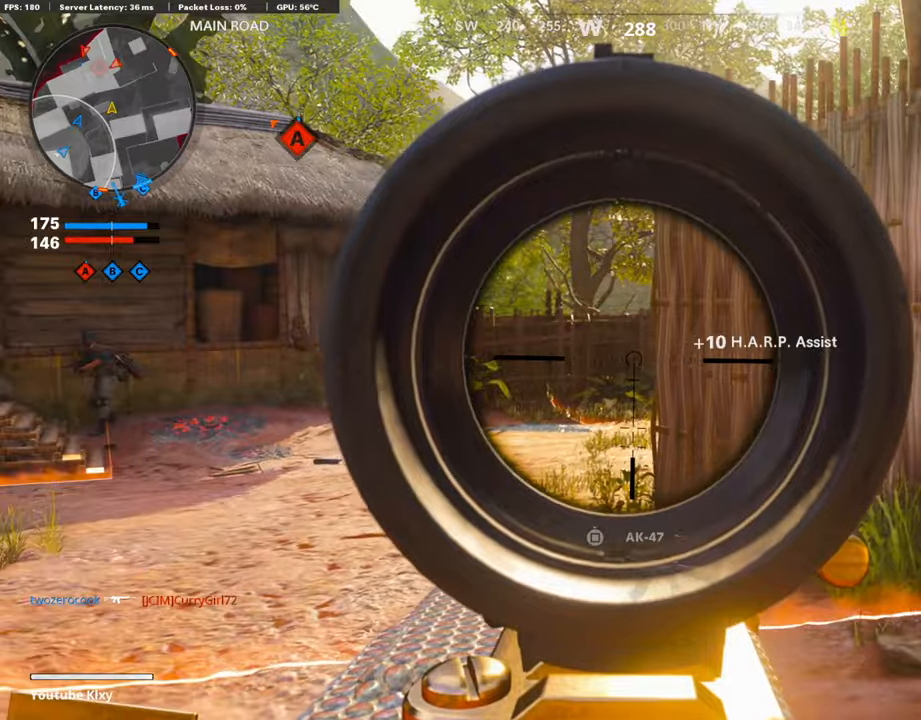
{"buttons": ["L1", "R1"], "left_stick": "down-right", "right_stick": "center", "events": [[135, "right_stick", "left"], [286, "left_stick", "center"], [370, "left_stick", "down-right"], [403, "R1", "down"], [403, "right_stick", "center"]]}